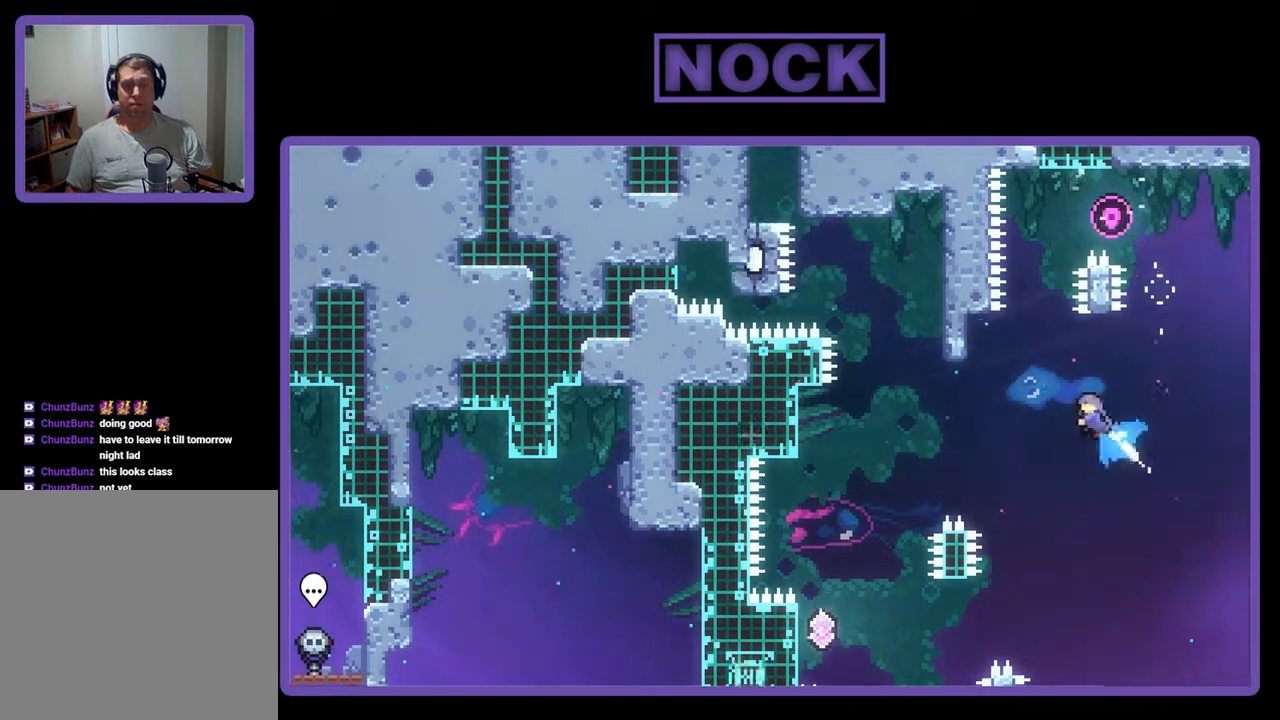
Gameplay with a controller (PlayStation layout); each line is a JSON object with the inputs held at the frame after it. "events" lists button and stick changes between this image and that frame as [ms after this image, input, new state], when the widget could be followed in between. Not read: left_stick right_stick.
{"buttons": ["CIRCLE", "R2", "DPAD_UP", "DPAD_LEFT"], "events": []}
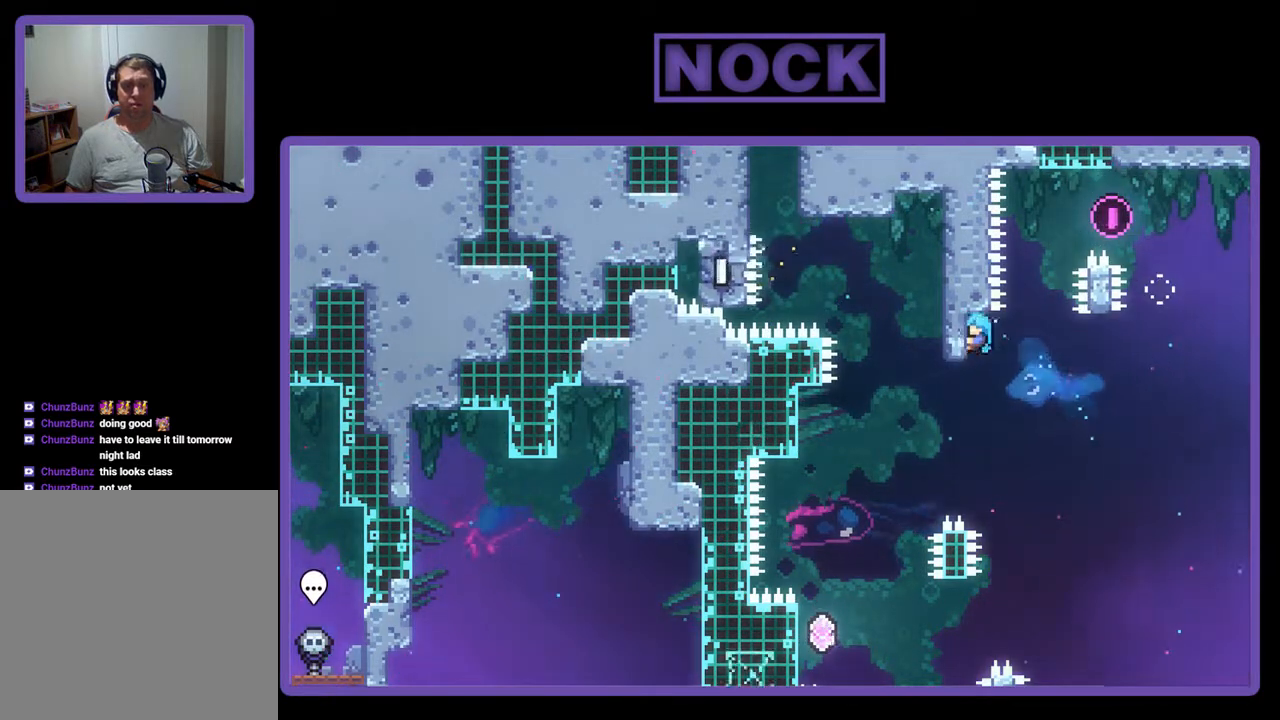
{"buttons": ["R2"], "events": [[33, "CIRCLE", "up"], [33, "DPAD_UP", "up"], [100, "DPAD_LEFT", "up"]]}
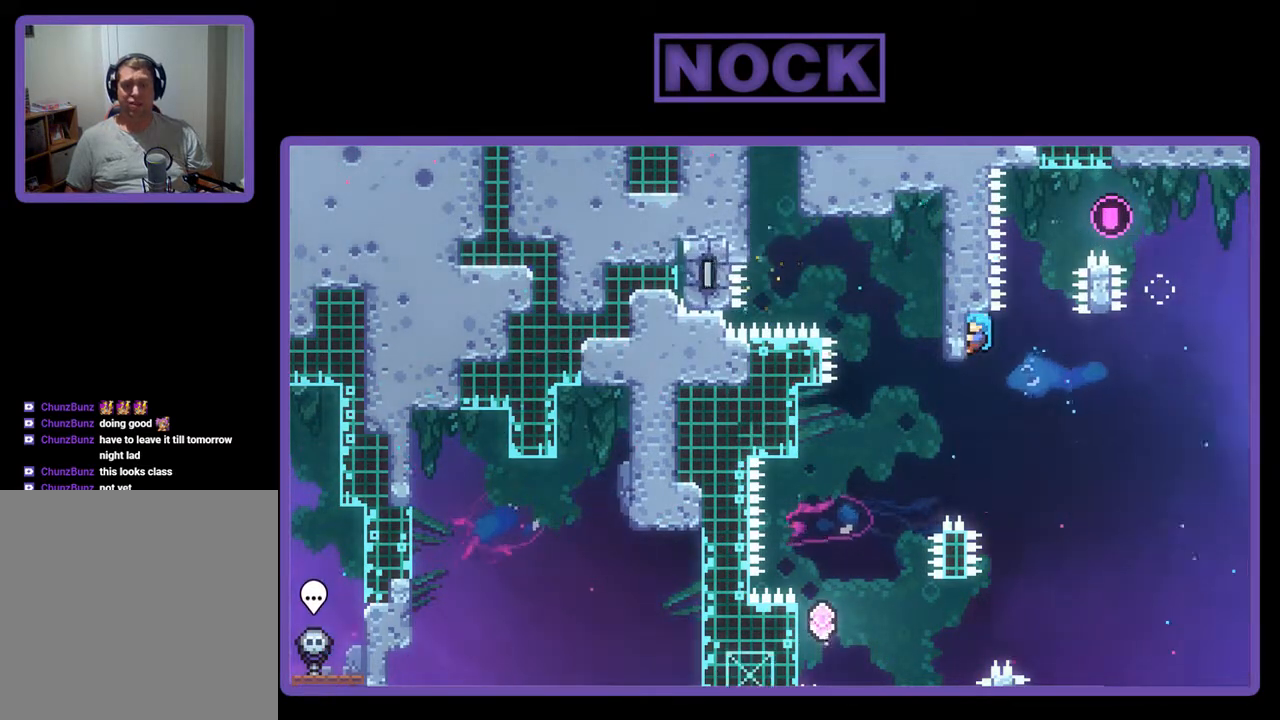
{"buttons": ["DPAD_LEFT"], "events": [[467, "DPAD_LEFT", "down"], [500, "R2", "up"]]}
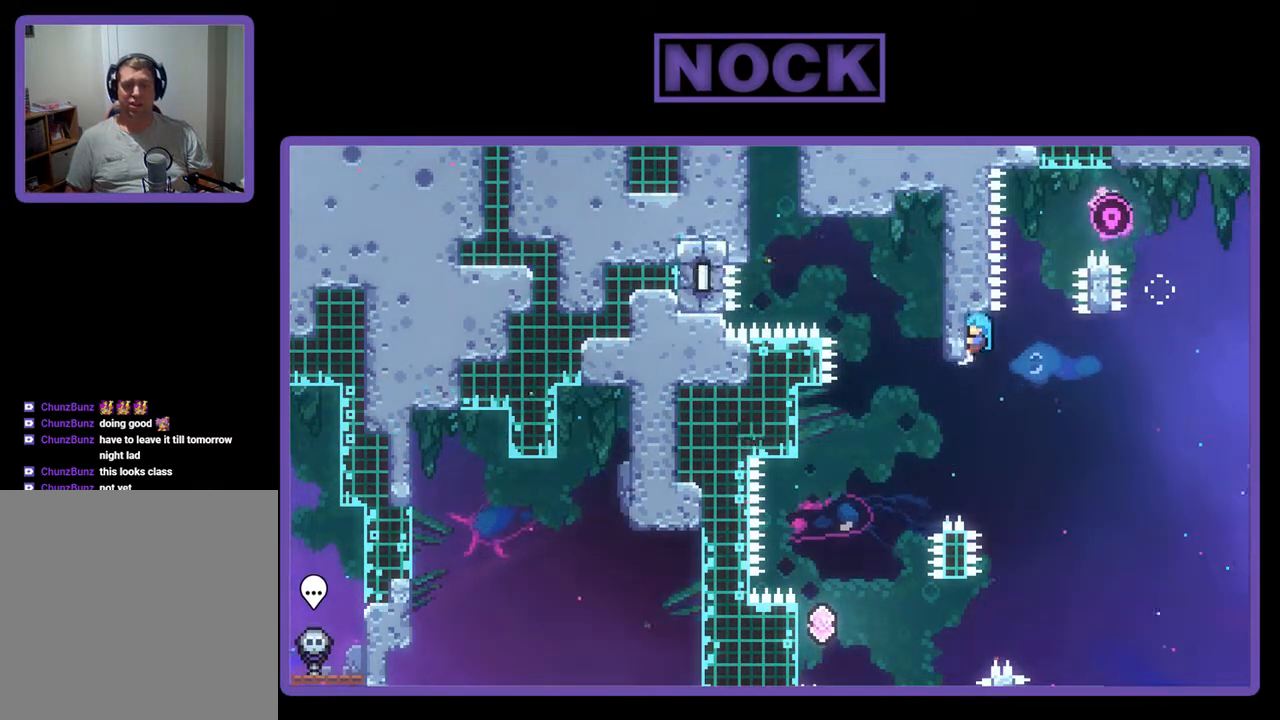
{"buttons": ["R2", "DPAD_UP", "DPAD_LEFT"], "events": [[133, "DPAD_UP", "down"], [233, "R2", "down"]]}
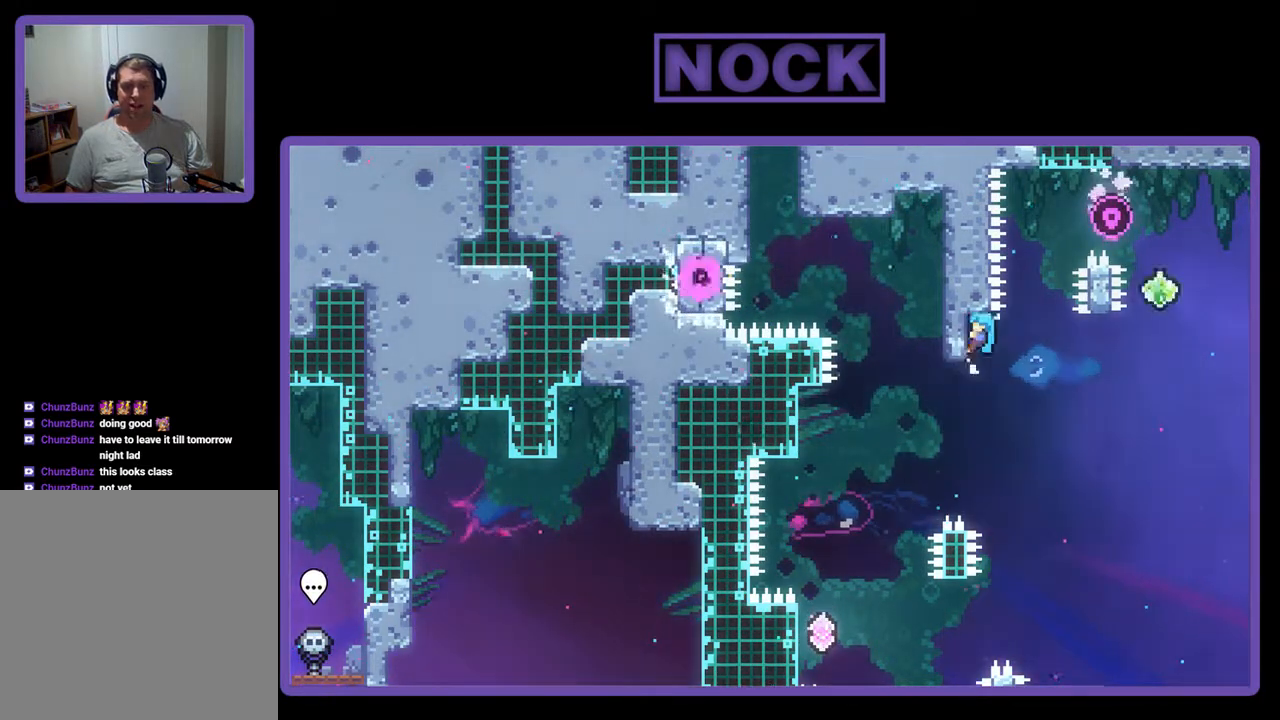
{"buttons": ["R2", "DPAD_UP", "DPAD_LEFT"], "events": [[133, "DPAD_UP", "up"], [133, "R2", "up"], [200, "DPAD_LEFT", "up"], [400, "DPAD_LEFT", "down"], [467, "R2", "down"], [500, "DPAD_UP", "down"]]}
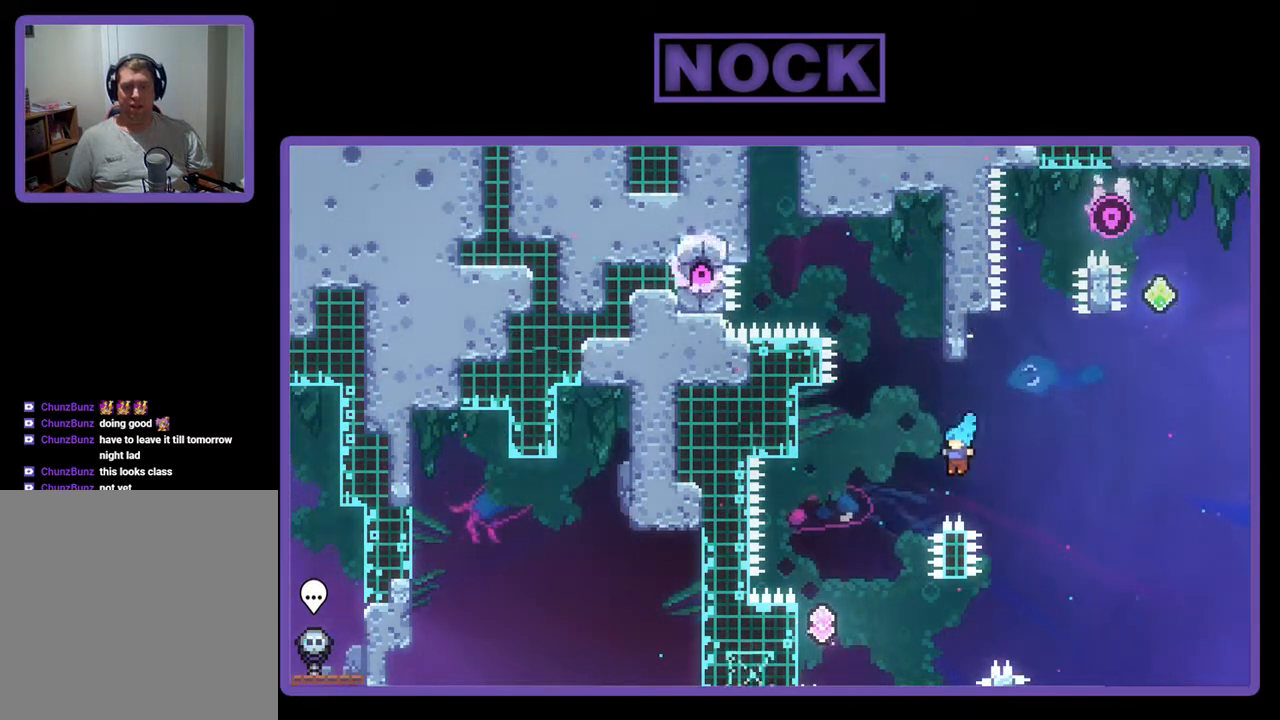
{"buttons": ["R2", "DPAD_UP", "DPAD_LEFT"], "events": []}
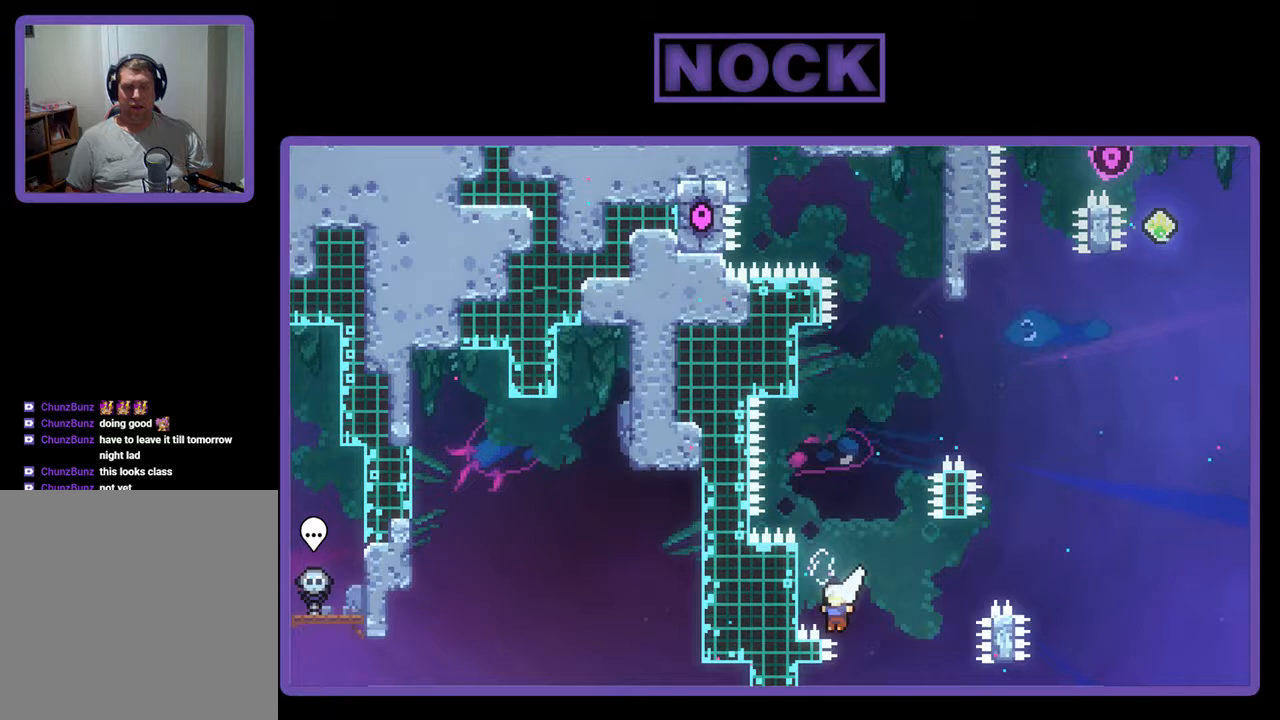
{"buttons": ["R2"], "events": [[500, "DPAD_LEFT", "up"], [500, "DPAD_UP", "up"]]}
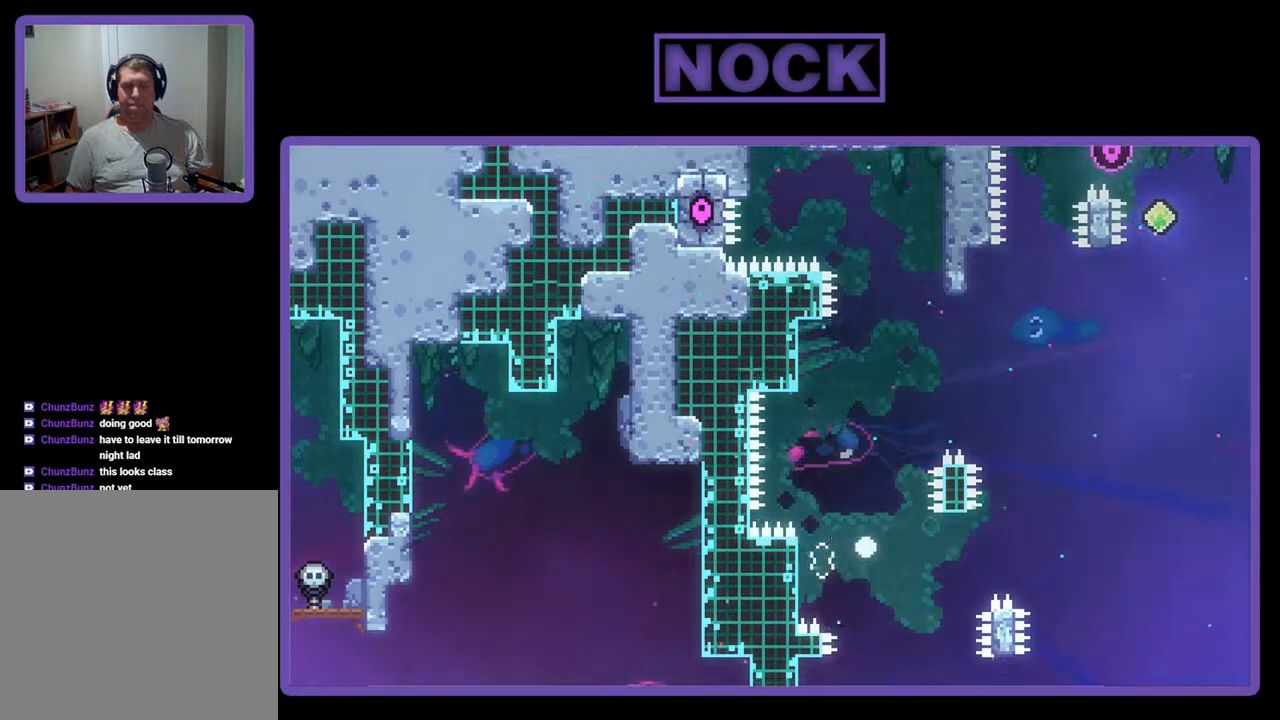
{"buttons": [], "events": [[33, "R2", "up"]]}
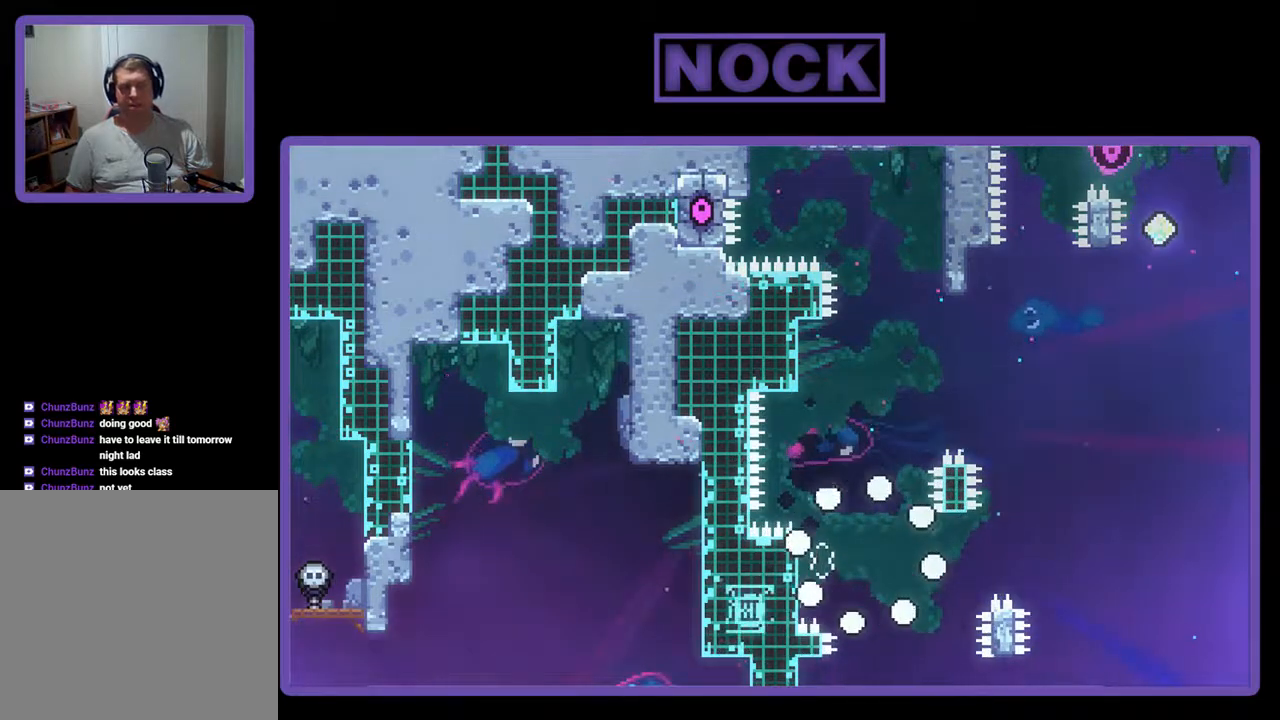
{"buttons": [], "events": []}
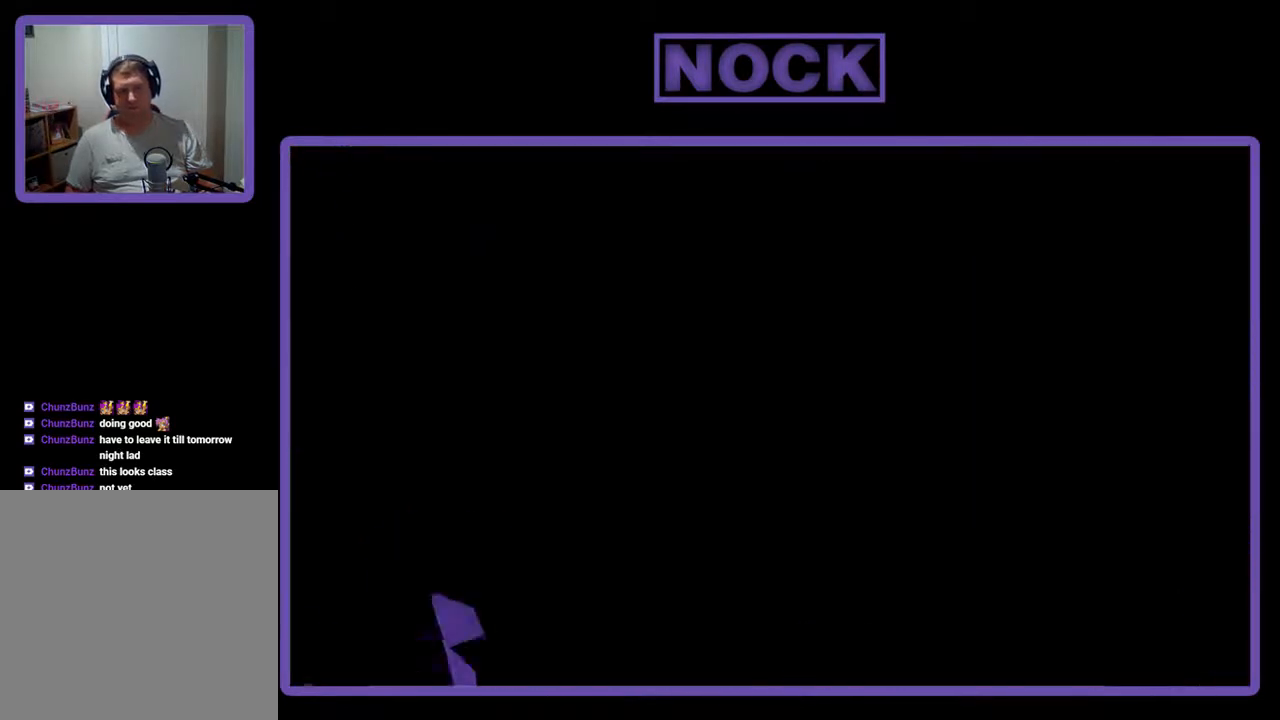
{"buttons": ["R2"], "events": [[300, "R2", "down"]]}
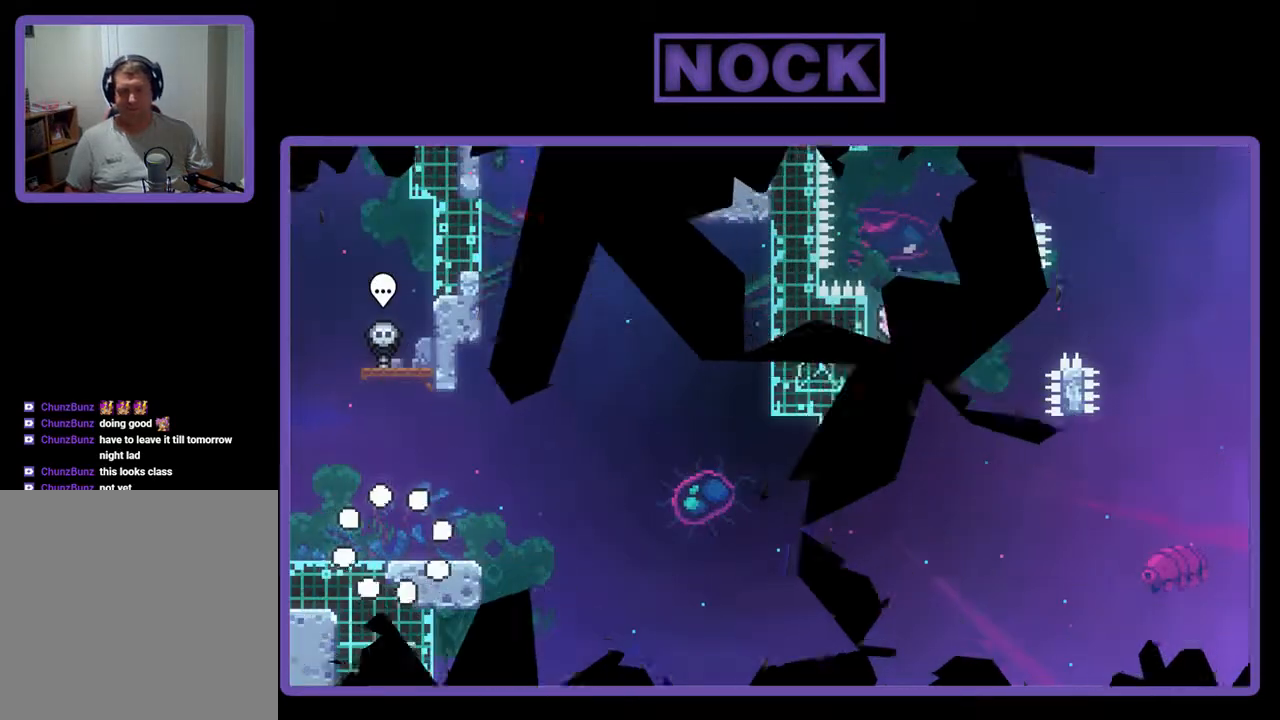
{"buttons": ["R2"], "events": [[300, "DPAD_RIGHT", "down"], [433, "DPAD_RIGHT", "up"]]}
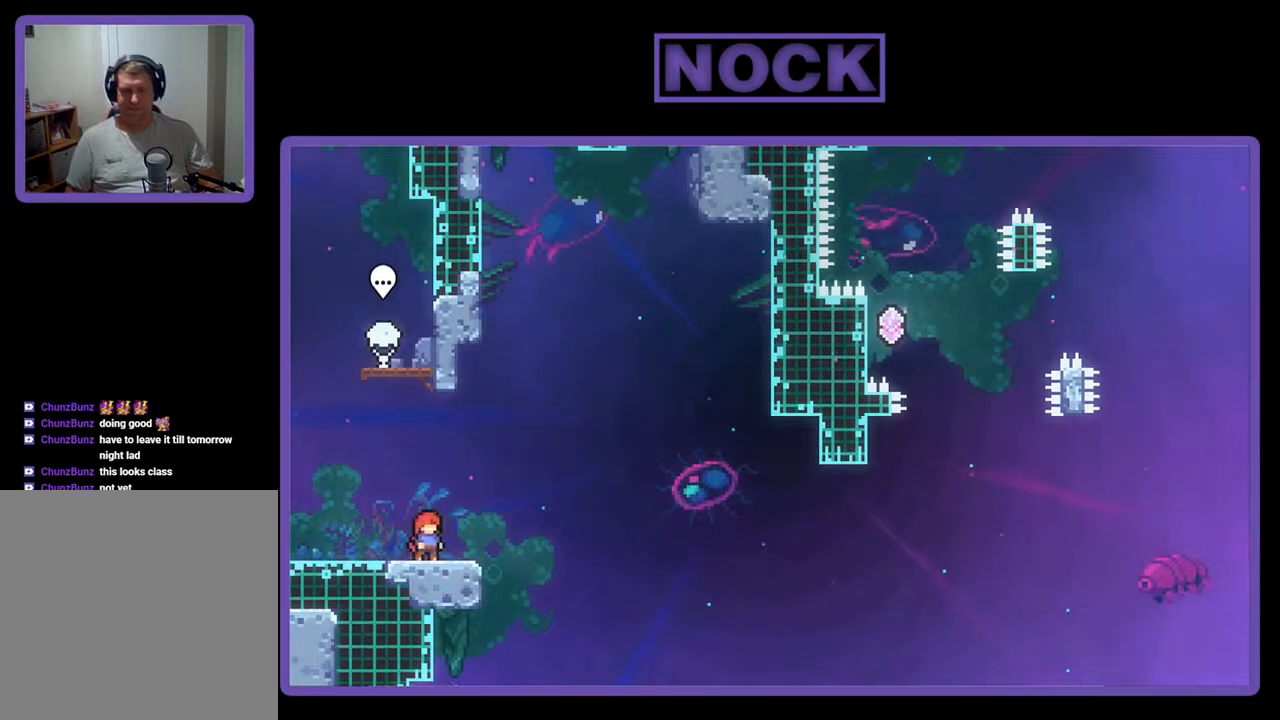
{"buttons": ["CROSS", "R2"], "events": [[333, "CROSS", "down"]]}
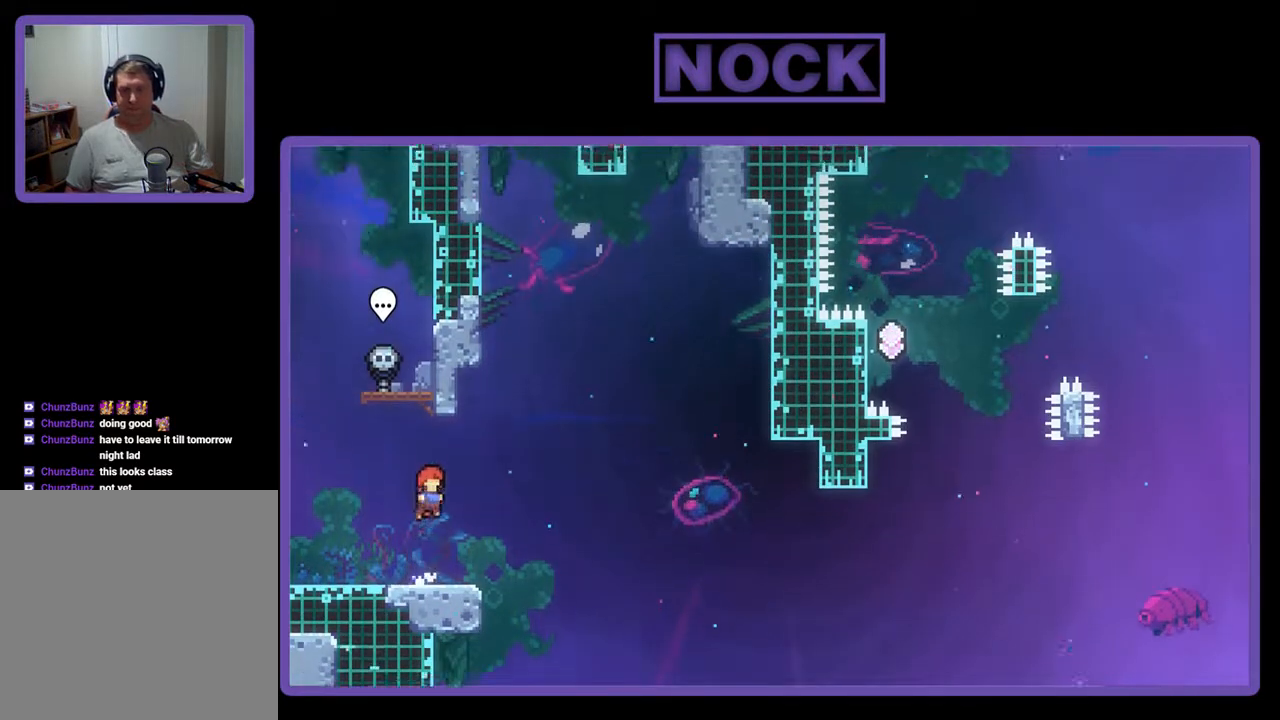
{"buttons": ["R2", "DPAD_DOWN", "DPAD_RIGHT"], "events": [[100, "CROSS", "up"], [333, "CIRCLE", "down"], [367, "DPAD_DOWN", "down"], [400, "DPAD_RIGHT", "down"], [433, "CIRCLE", "up"]]}
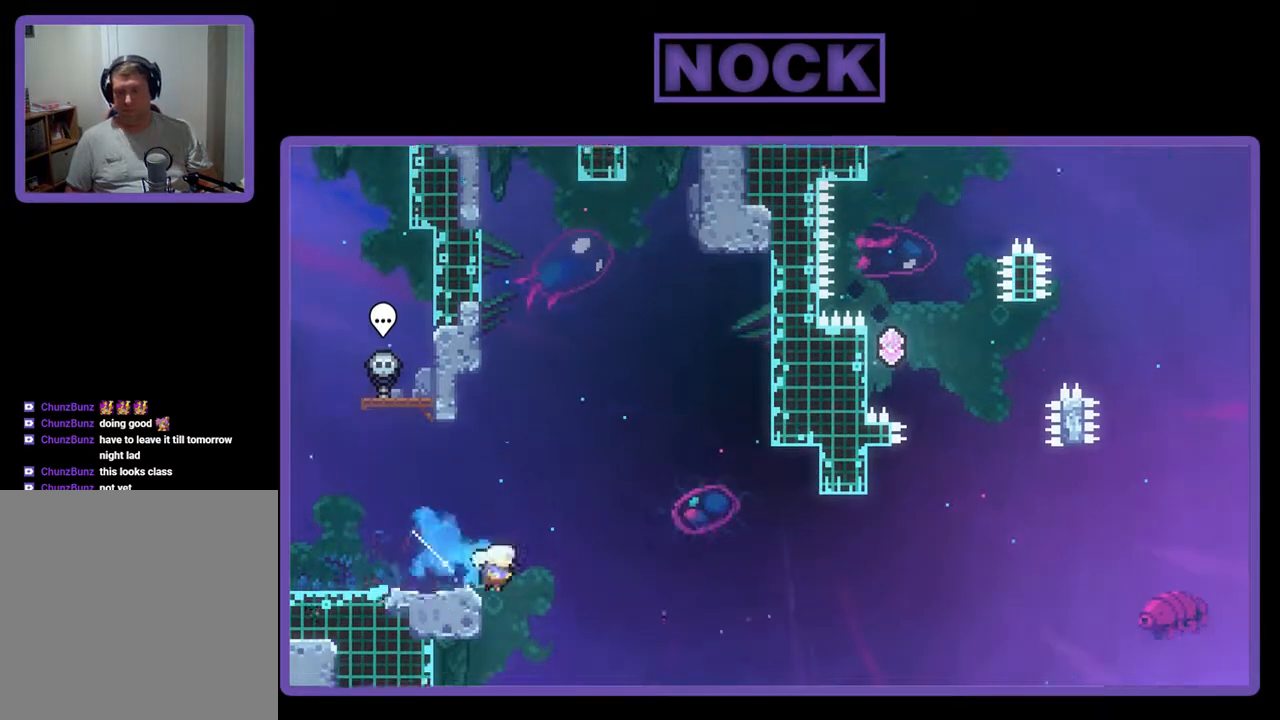
{"buttons": ["R2", "DPAD_UP"], "events": [[33, "CROSS", "down"], [233, "DPAD_DOWN", "up"], [433, "CROSS", "up"], [500, "DPAD_RIGHT", "up"], [500, "DPAD_UP", "down"]]}
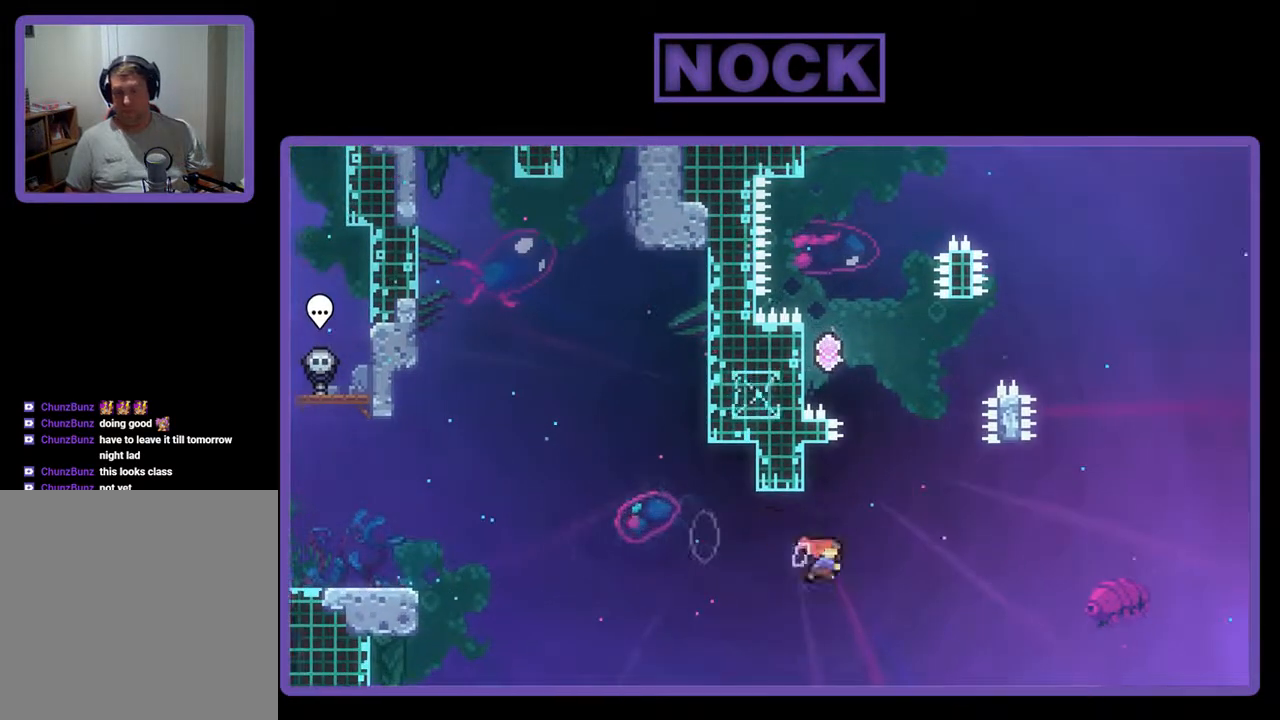
{"buttons": ["CROSS", "R2", "DPAD_UP", "DPAD_LEFT"], "events": [[33, "CIRCLE", "down"], [133, "CIRCLE", "up"], [200, "CROSS", "down"], [267, "DPAD_LEFT", "down"]]}
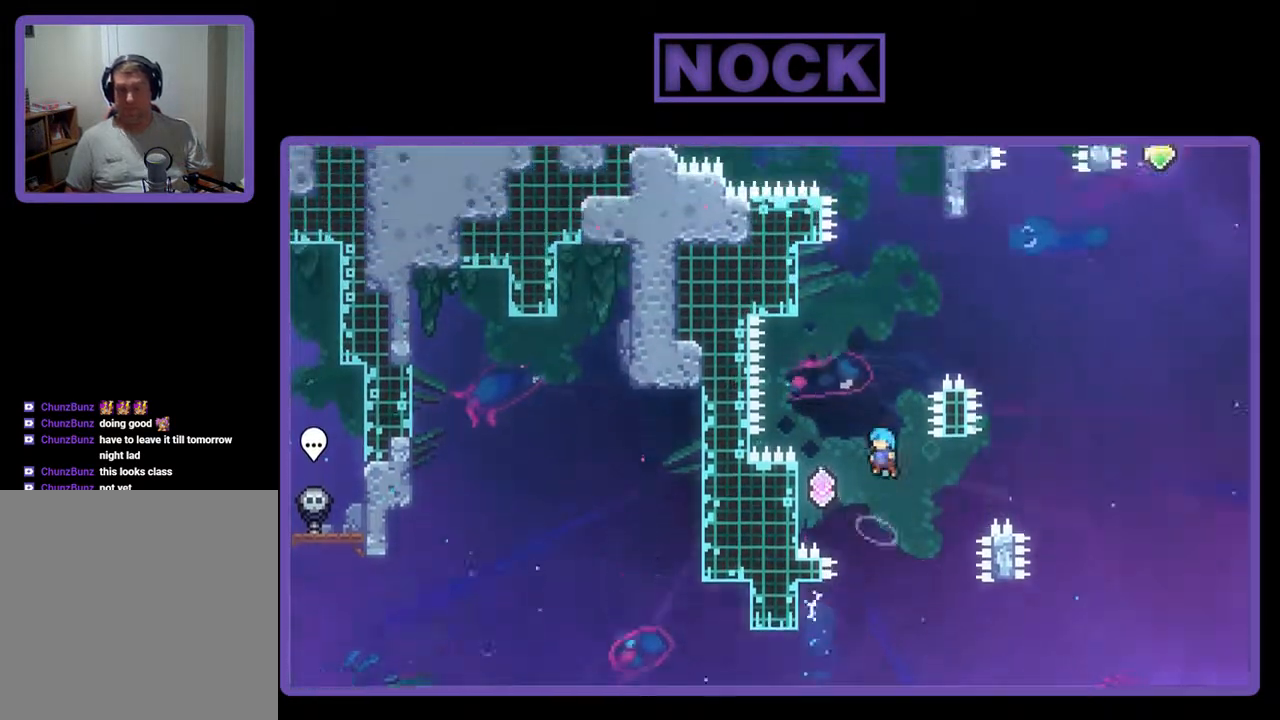
{"buttons": ["R2"], "events": [[367, "CROSS", "up"], [367, "DPAD_LEFT", "up"], [367, "DPAD_UP", "up"]]}
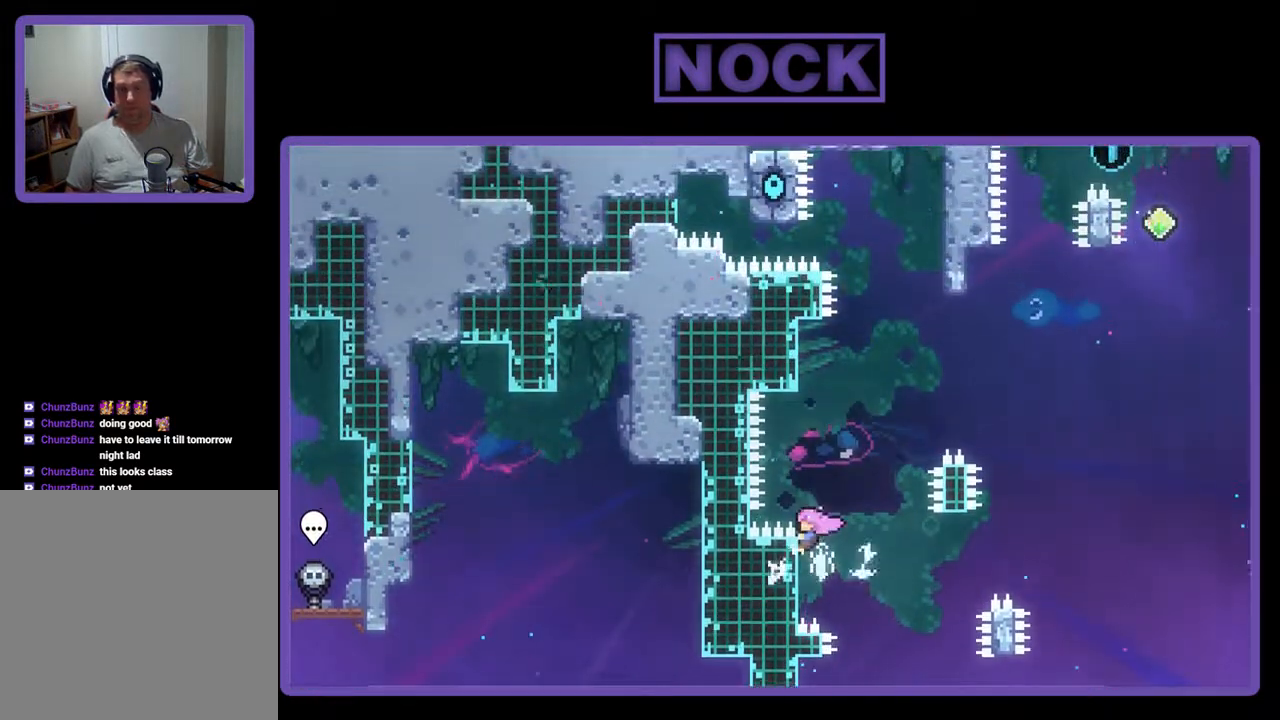
{"buttons": ["CROSS", "R2"], "events": [[500, "CROSS", "down"]]}
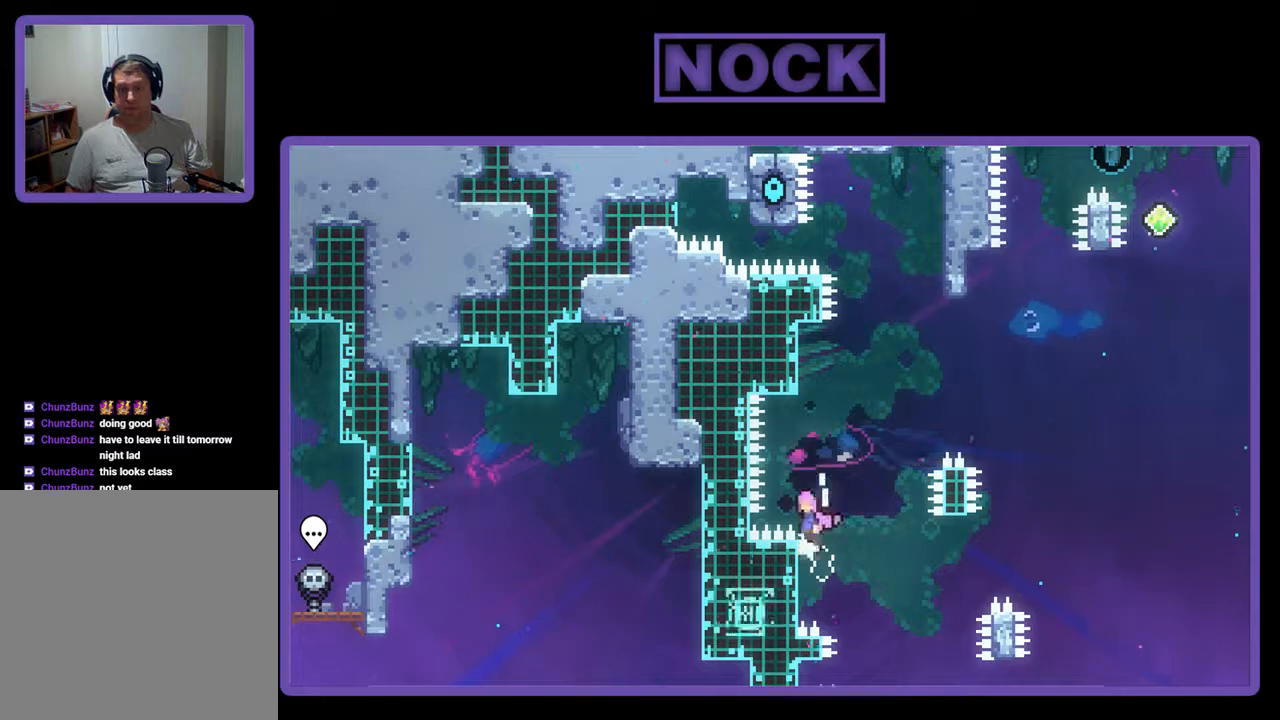
{"buttons": ["R2"], "events": [[33, "DPAD_UP", "down"], [100, "CROSS", "up"], [200, "CIRCLE", "down"], [367, "CIRCLE", "up"], [433, "DPAD_UP", "up"]]}
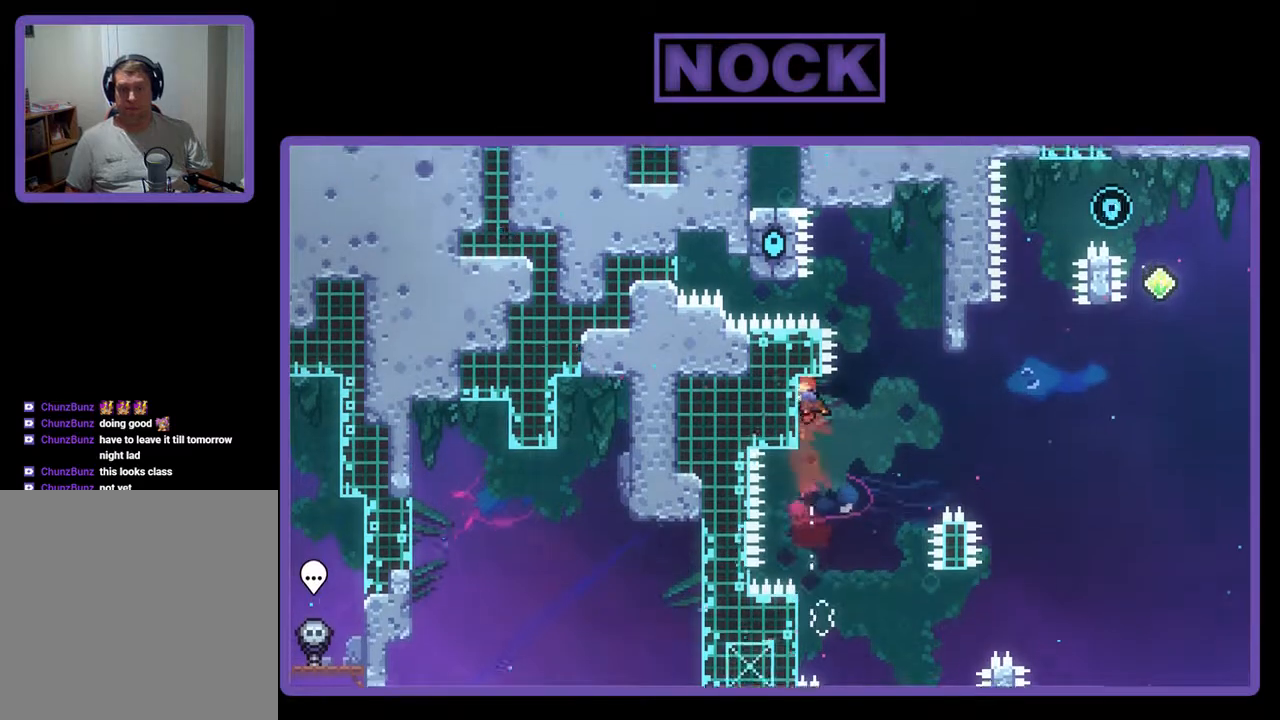
{"buttons": ["R2", "DPAD_DOWN"], "events": [[233, "DPAD_LEFT", "down"], [333, "DPAD_LEFT", "up"], [433, "DPAD_DOWN", "down"]]}
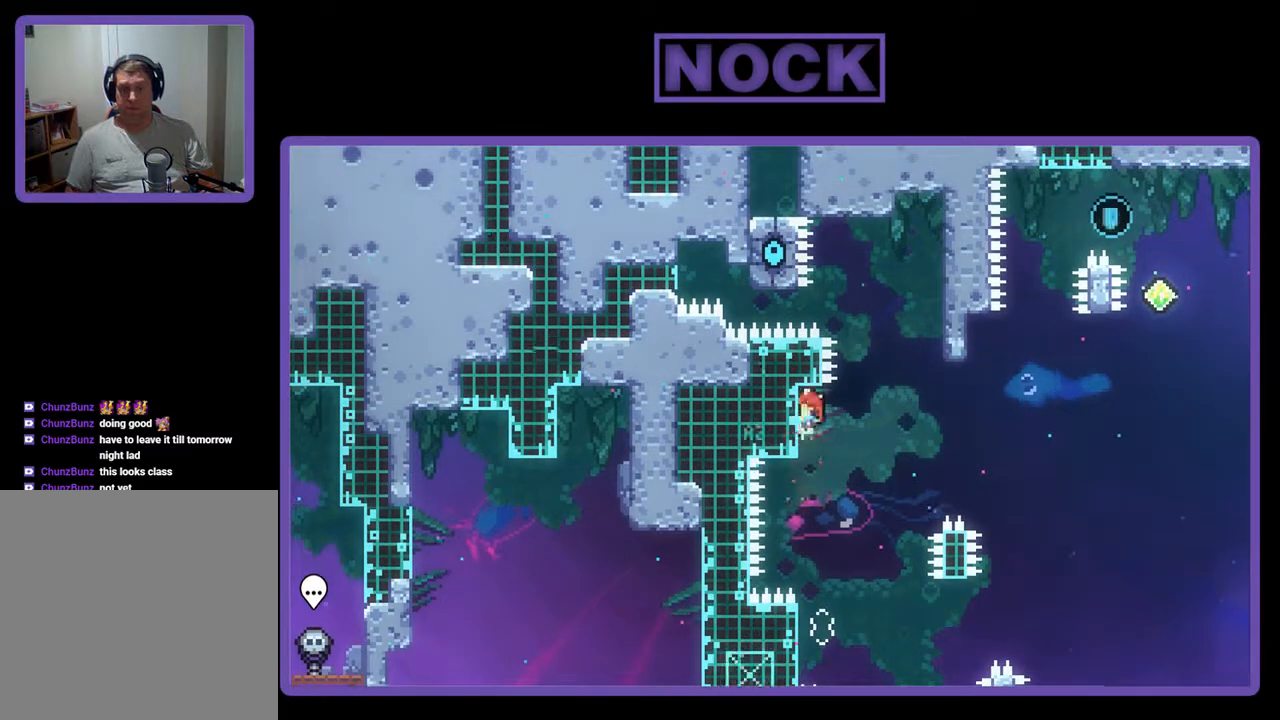
{"buttons": ["CROSS", "R2", "DPAD_RIGHT"], "events": [[100, "DPAD_DOWN", "up"], [400, "DPAD_RIGHT", "down"], [500, "CROSS", "down"]]}
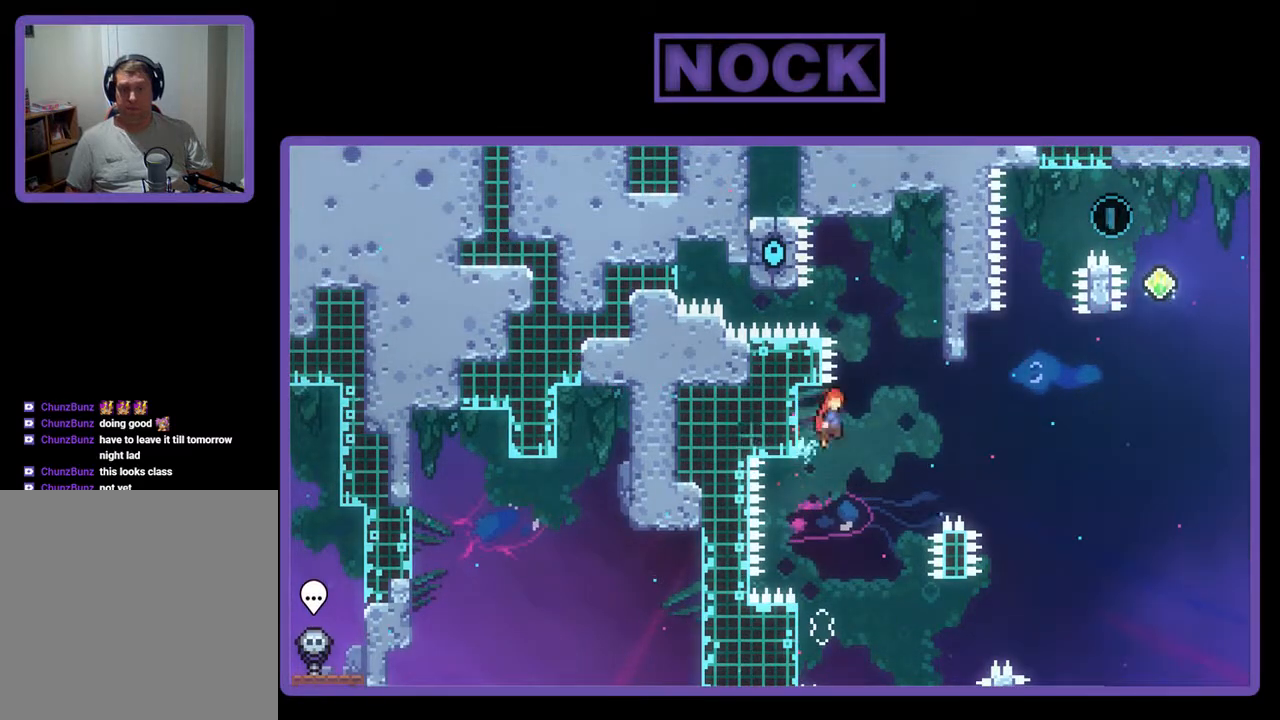
{"buttons": ["CIRCLE", "R2", "DPAD_UP", "DPAD_RIGHT"], "events": [[167, "CROSS", "up"], [500, "CIRCLE", "down"], [500, "DPAD_UP", "down"]]}
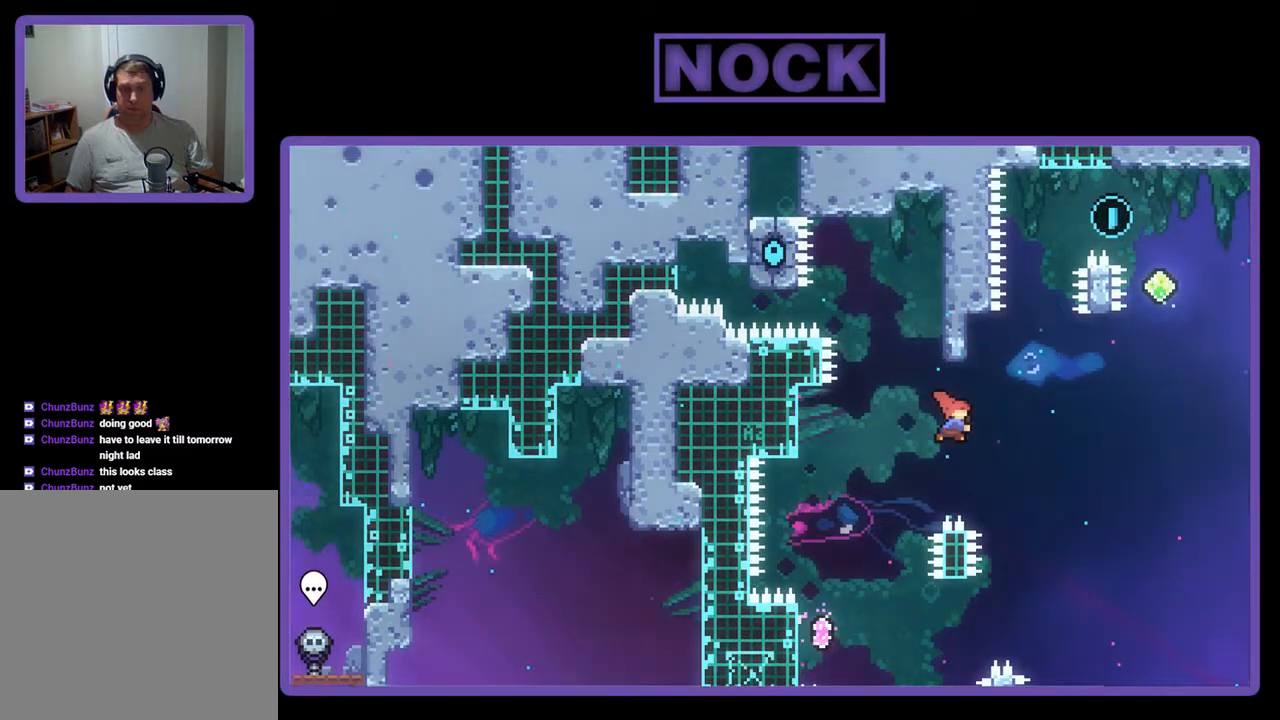
{"buttons": ["CROSS", "R2", "DPAD_UP", "DPAD_RIGHT"], "events": [[33, "DPAD_RIGHT", "up"], [100, "CIRCLE", "up"], [167, "CROSS", "down"], [233, "DPAD_RIGHT", "down"]]}
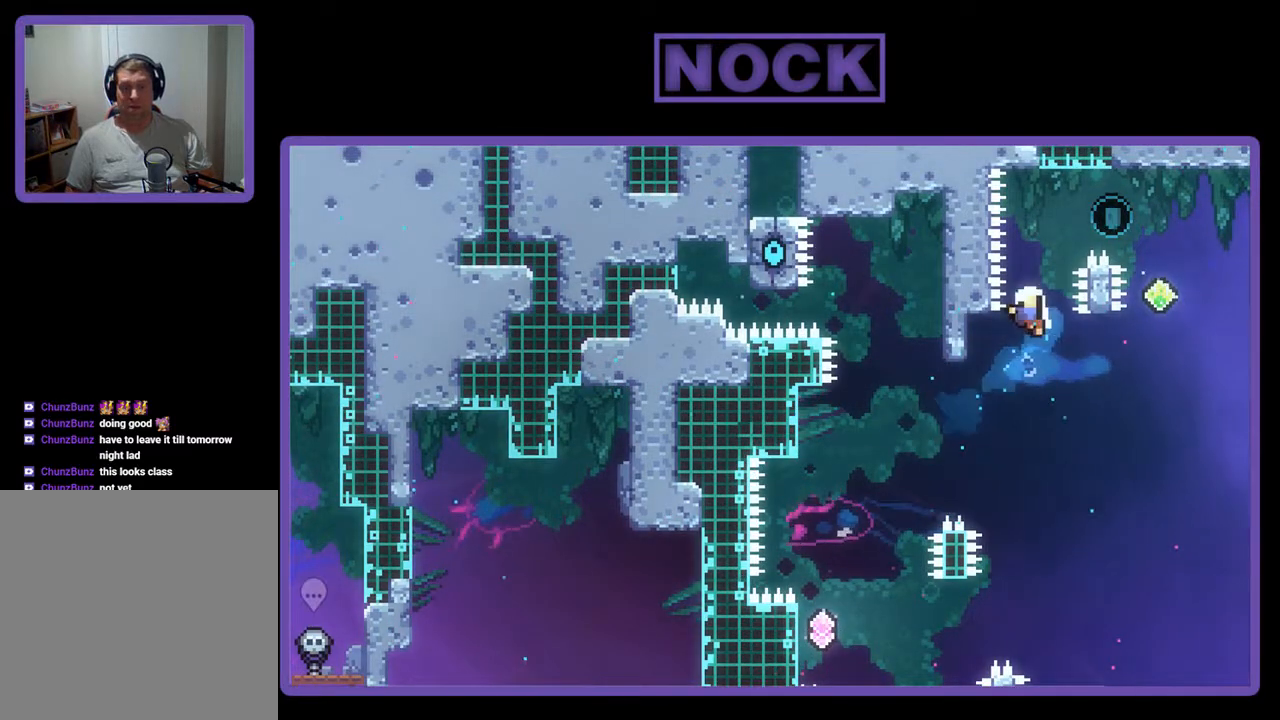
{"buttons": [], "events": [[100, "DPAD_RIGHT", "up"], [133, "CROSS", "up"], [133, "DPAD_UP", "up"], [200, "R2", "up"]]}
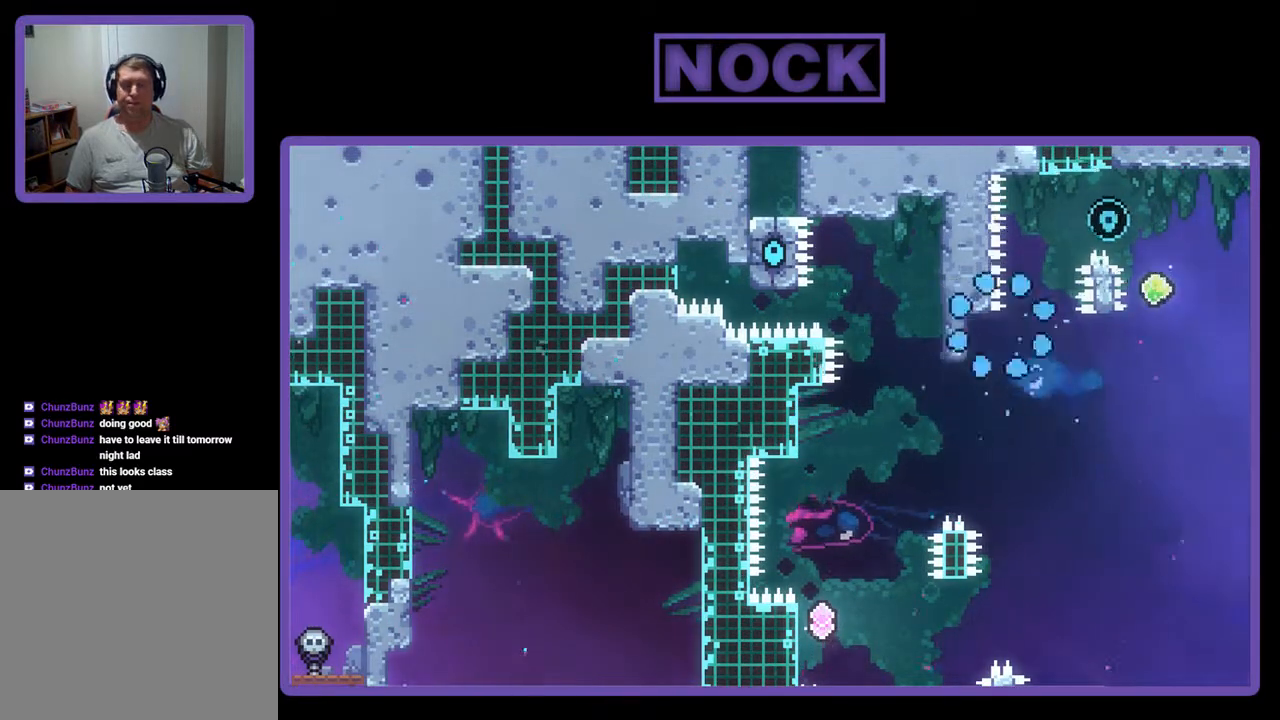
{"buttons": [], "events": []}
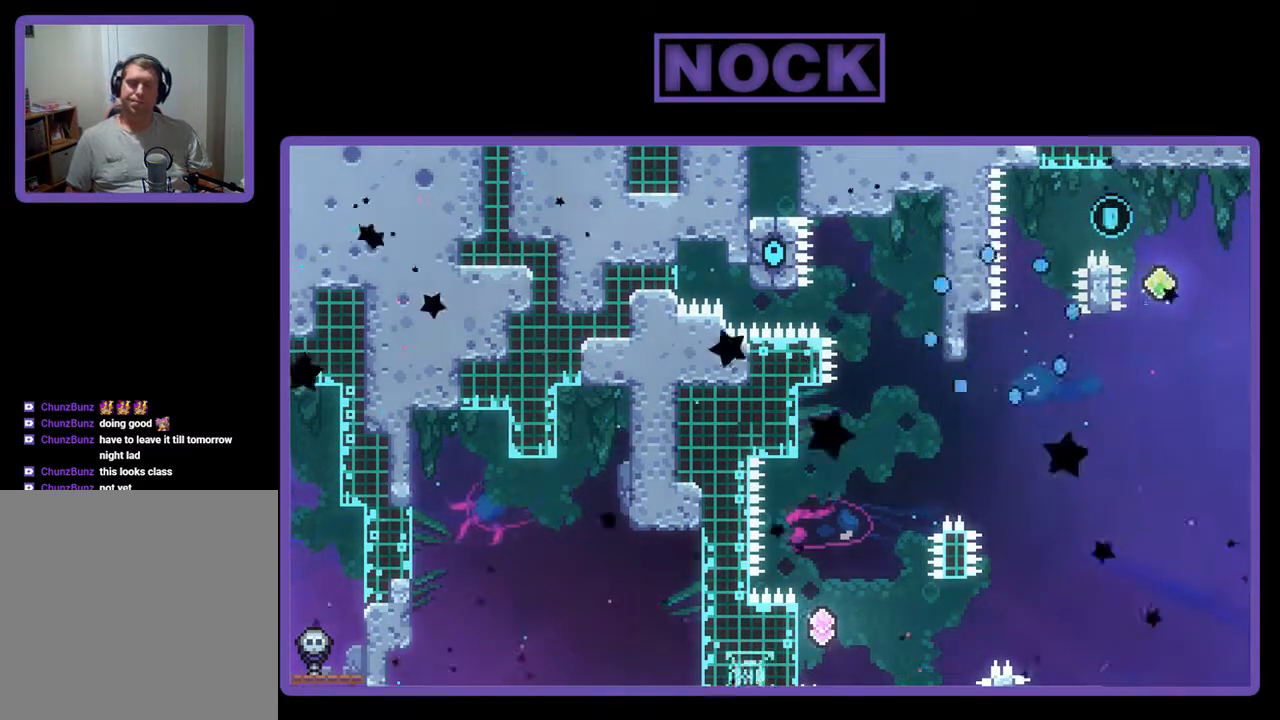
{"buttons": [], "events": []}
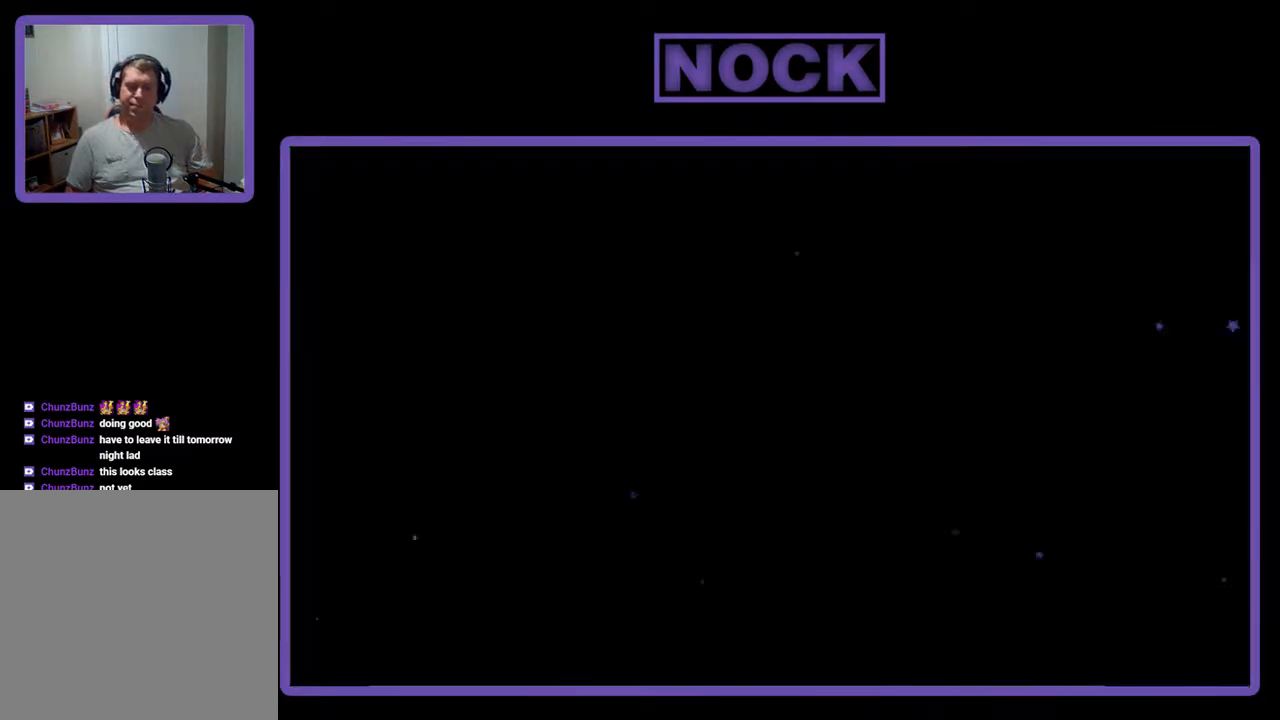
{"buttons": ["R2", "DPAD_RIGHT"], "events": [[33, "R2", "down"], [500, "DPAD_RIGHT", "down"]]}
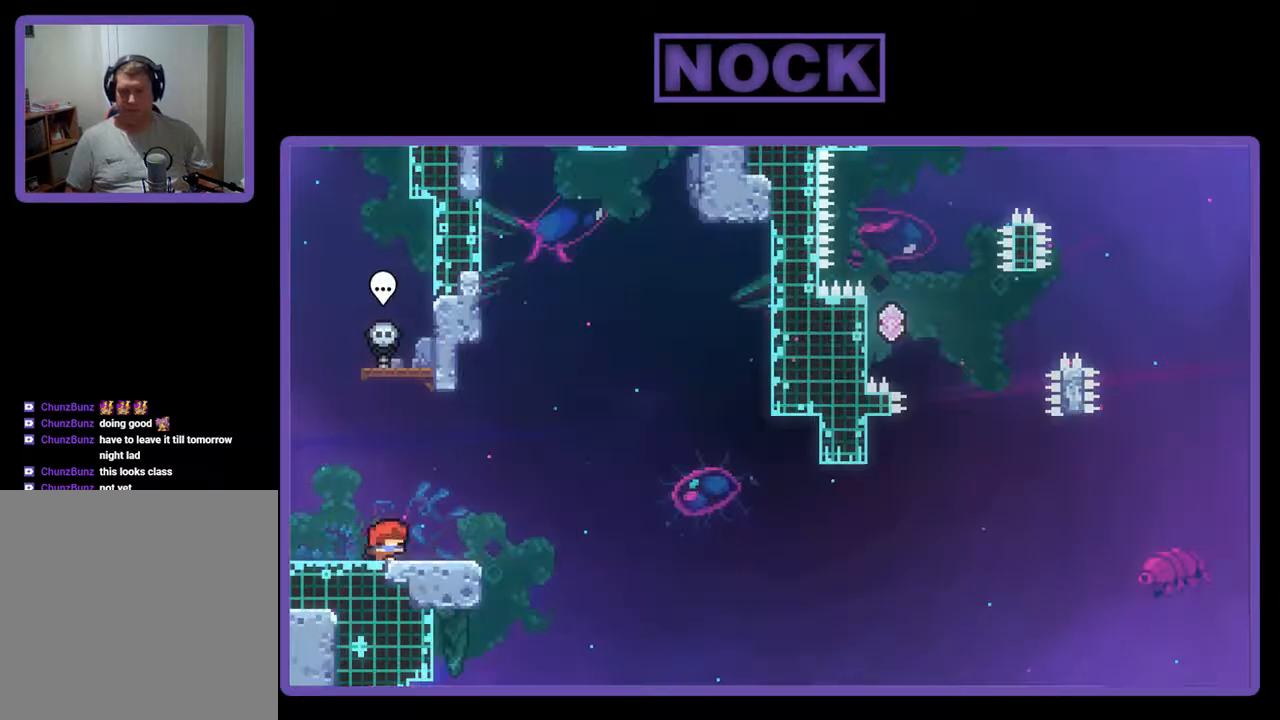
{"buttons": ["CROSS", "R2"], "events": [[167, "DPAD_RIGHT", "up"], [333, "CROSS", "down"]]}
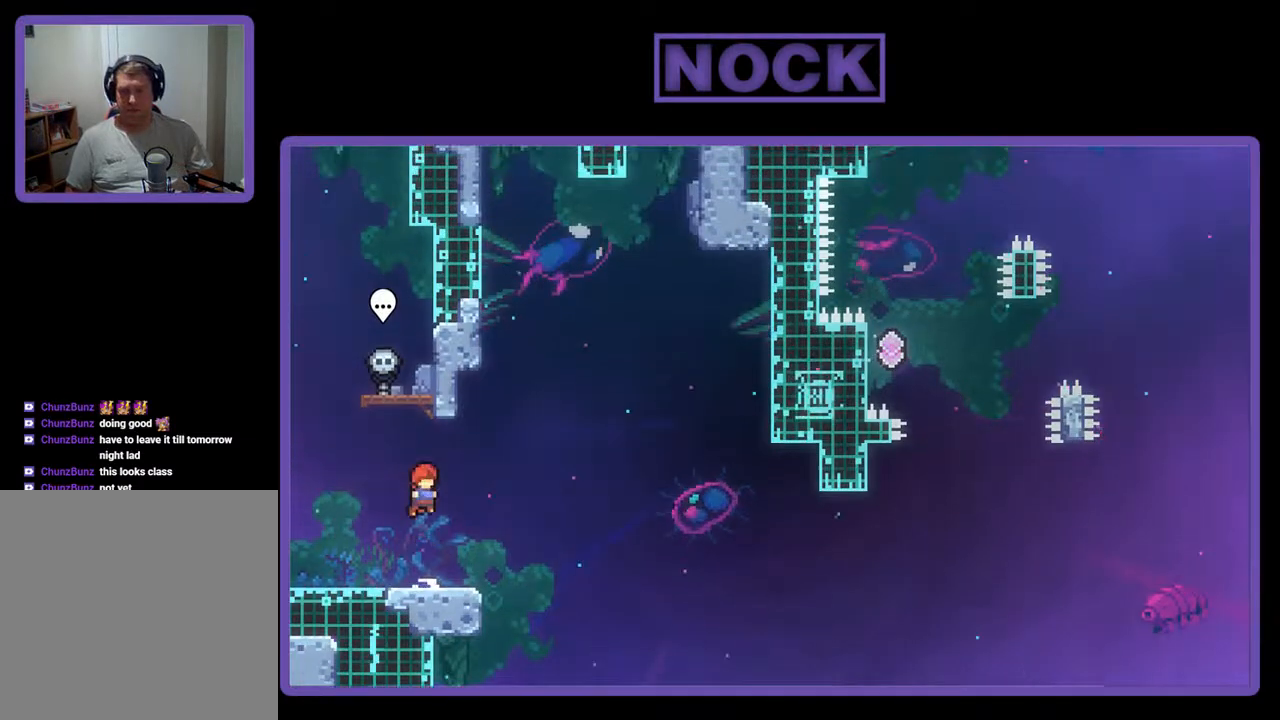
{"buttons": ["R2", "DPAD_DOWN", "DPAD_RIGHT"], "events": [[133, "CROSS", "up"], [367, "CIRCLE", "down"], [367, "DPAD_DOWN", "down"], [400, "DPAD_RIGHT", "down"], [467, "CIRCLE", "up"]]}
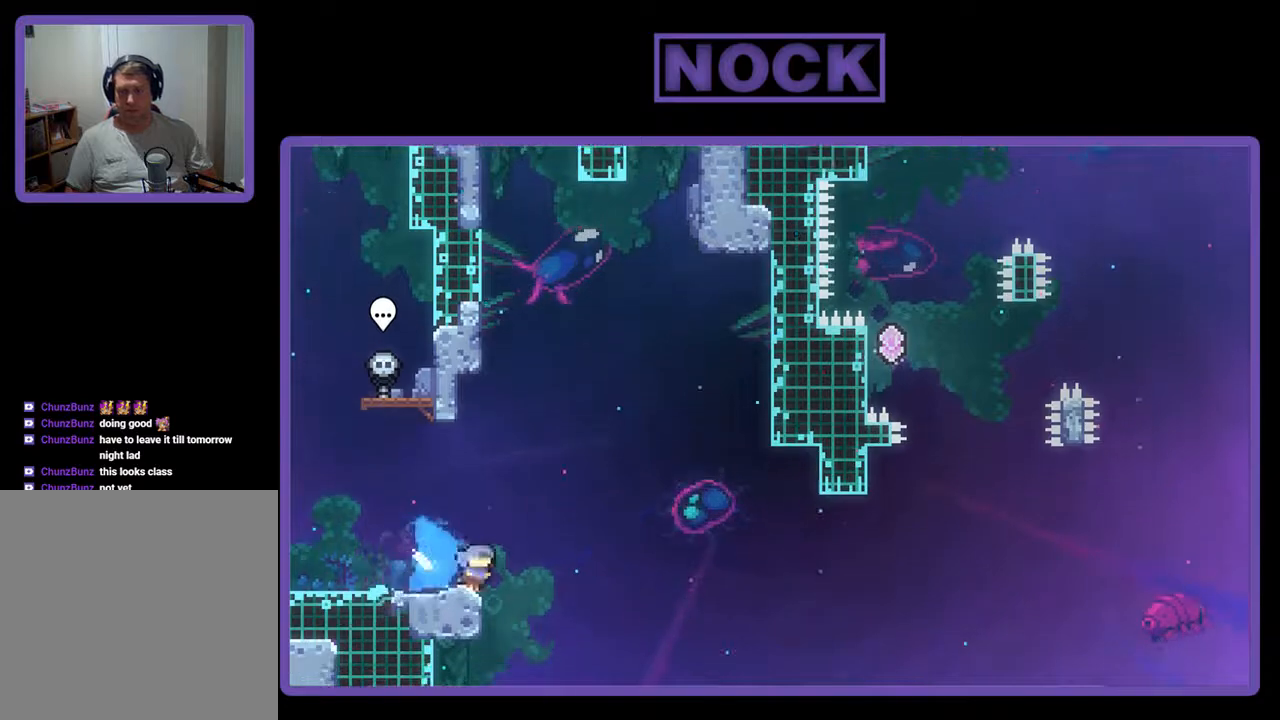
{"buttons": ["R2", "DPAD_UP"], "events": [[33, "CROSS", "down"], [100, "DPAD_DOWN", "up"], [500, "CROSS", "up"], [500, "DPAD_RIGHT", "up"], [500, "DPAD_UP", "down"]]}
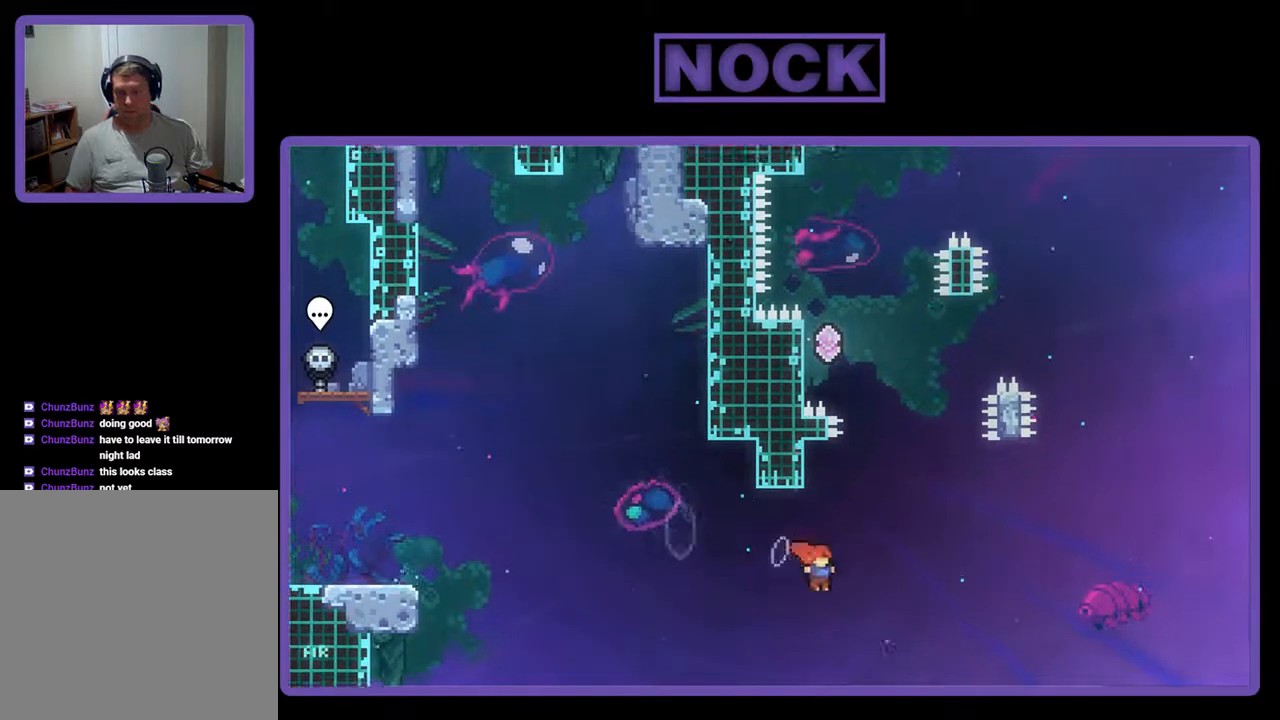
{"buttons": ["CROSS", "R2", "DPAD_UP", "DPAD_LEFT"], "events": [[33, "CIRCLE", "down"], [167, "CIRCLE", "up"], [267, "CROSS", "down"], [367, "DPAD_LEFT", "down"]]}